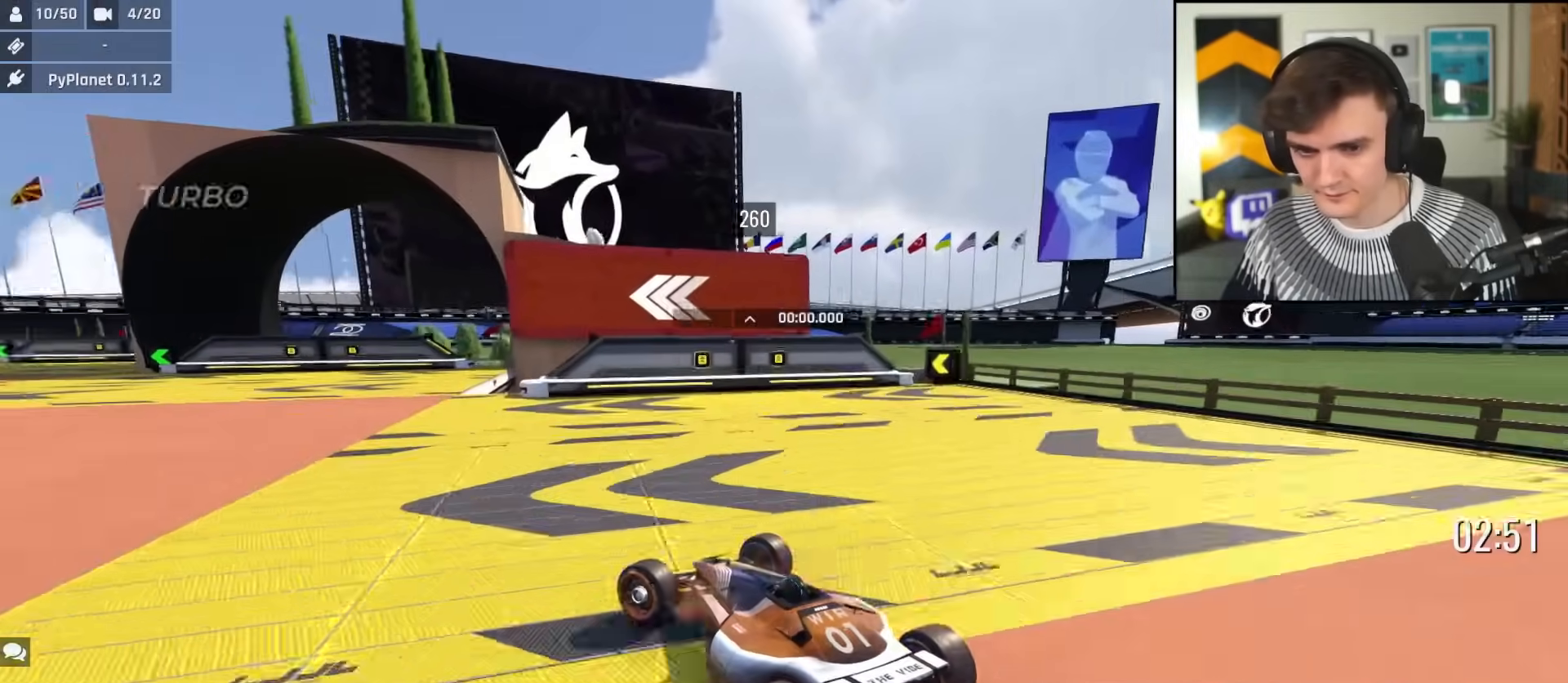
Gameplay with keyboard; each line is a JSON object with the keys held at the frame after it. "events" lists presses ("down") and releases ("up") of "brake", "down", "left", "right" and "up" between this image and that frame as [ms after this image, input, new state], when the widget could be followed in between. No other keys are recorded. Mouse input is not recorded. Key names are as the overlay labels them; some are game actions (e.g. jump) rather than physical keys.
{"keys": ["right", "up"], "events": [[16, "up", "down"], [350, "left", "up"], [433, "right", "down"]]}
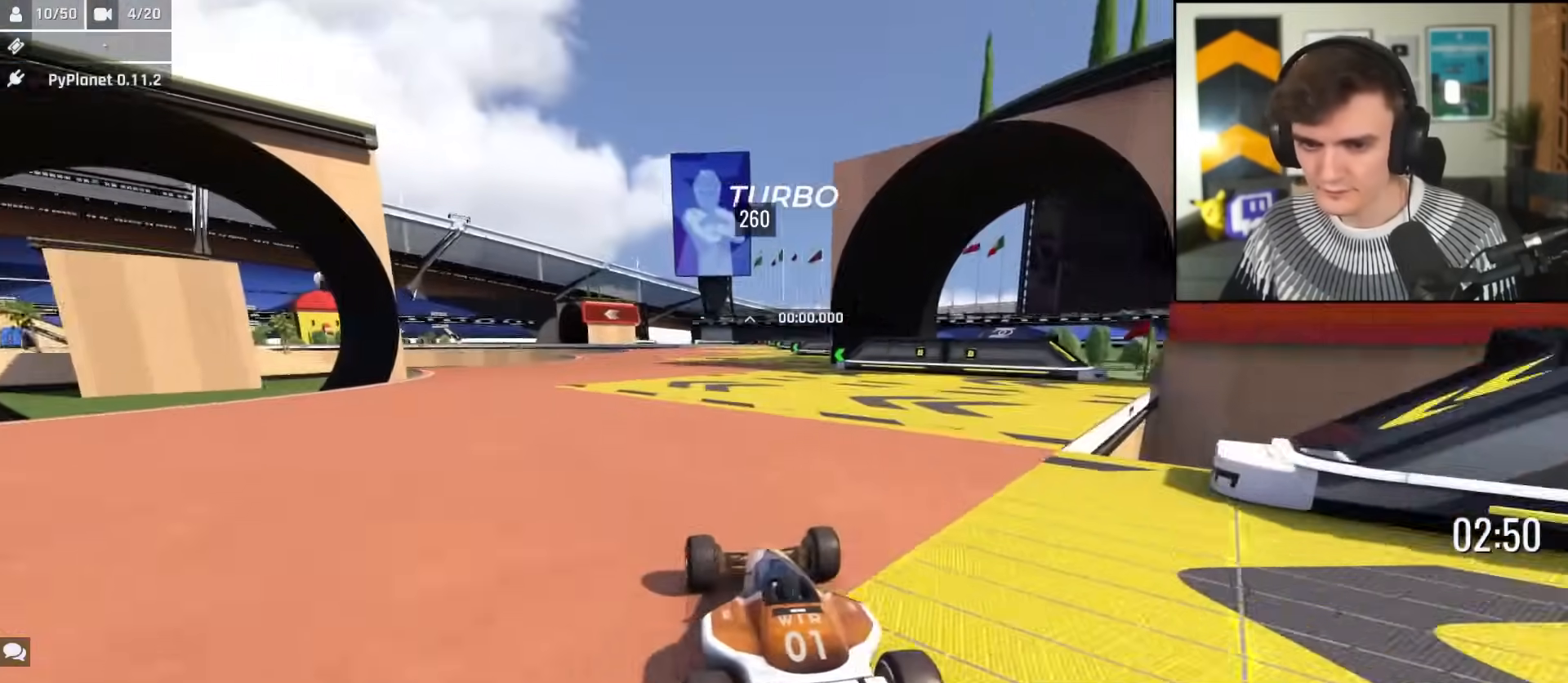
{"keys": ["up"], "events": [[167, "right", "up"], [217, "left", "down"], [317, "left", "up"]]}
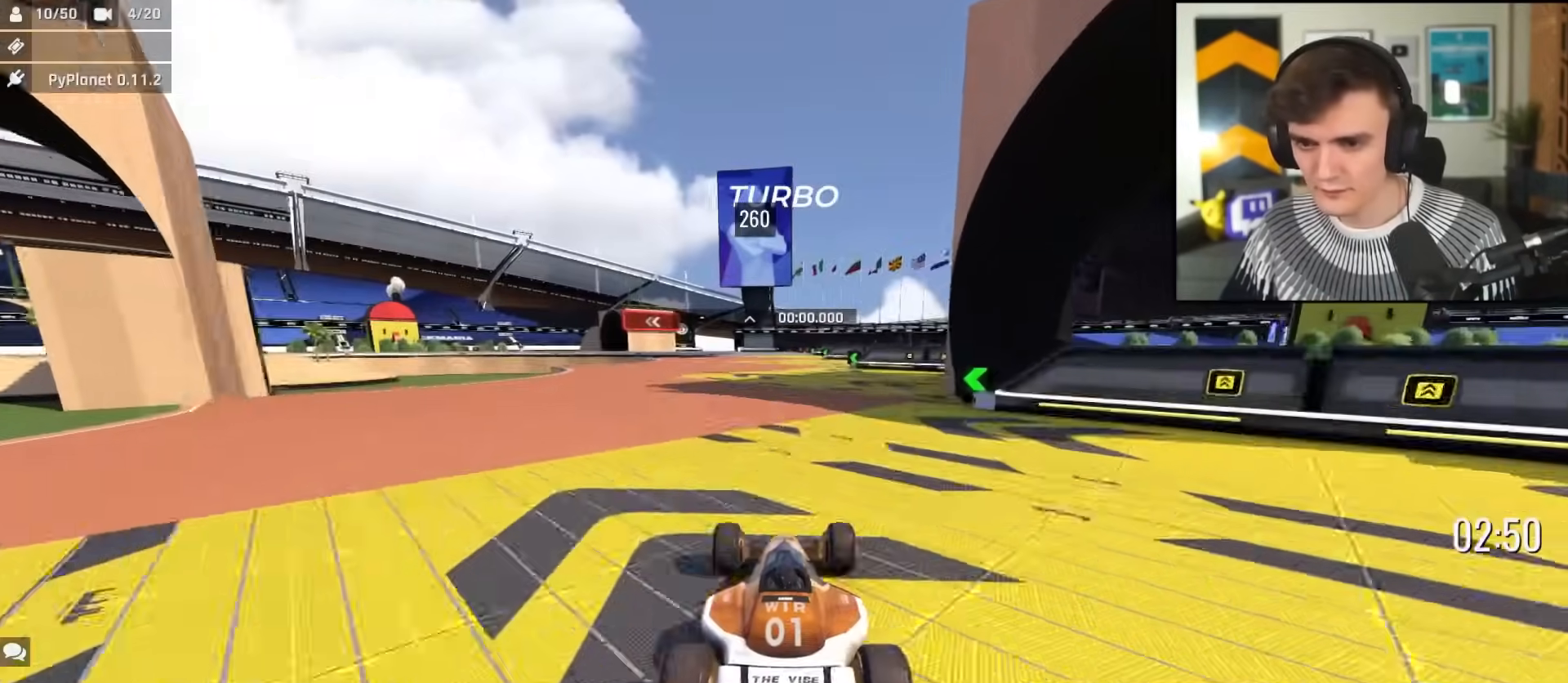
{"keys": ["up"], "events": [[150, "right", "down"], [233, "right", "up"], [333, "left", "down"], [367, "left", "up"]]}
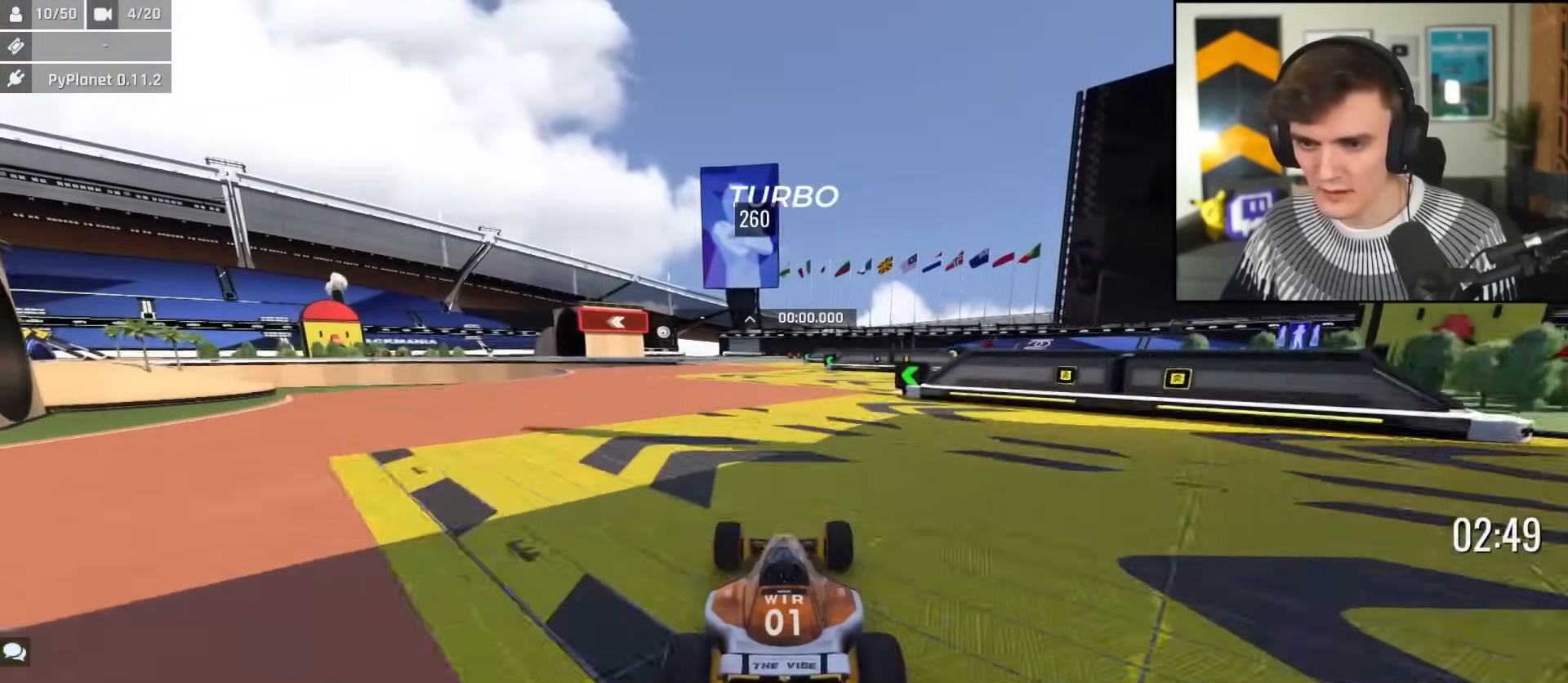
{"keys": ["up"], "events": [[17, "right", "down"], [117, "right", "up"], [200, "left", "down"], [351, "left", "up"], [401, "right", "down"], [484, "right", "up"]]}
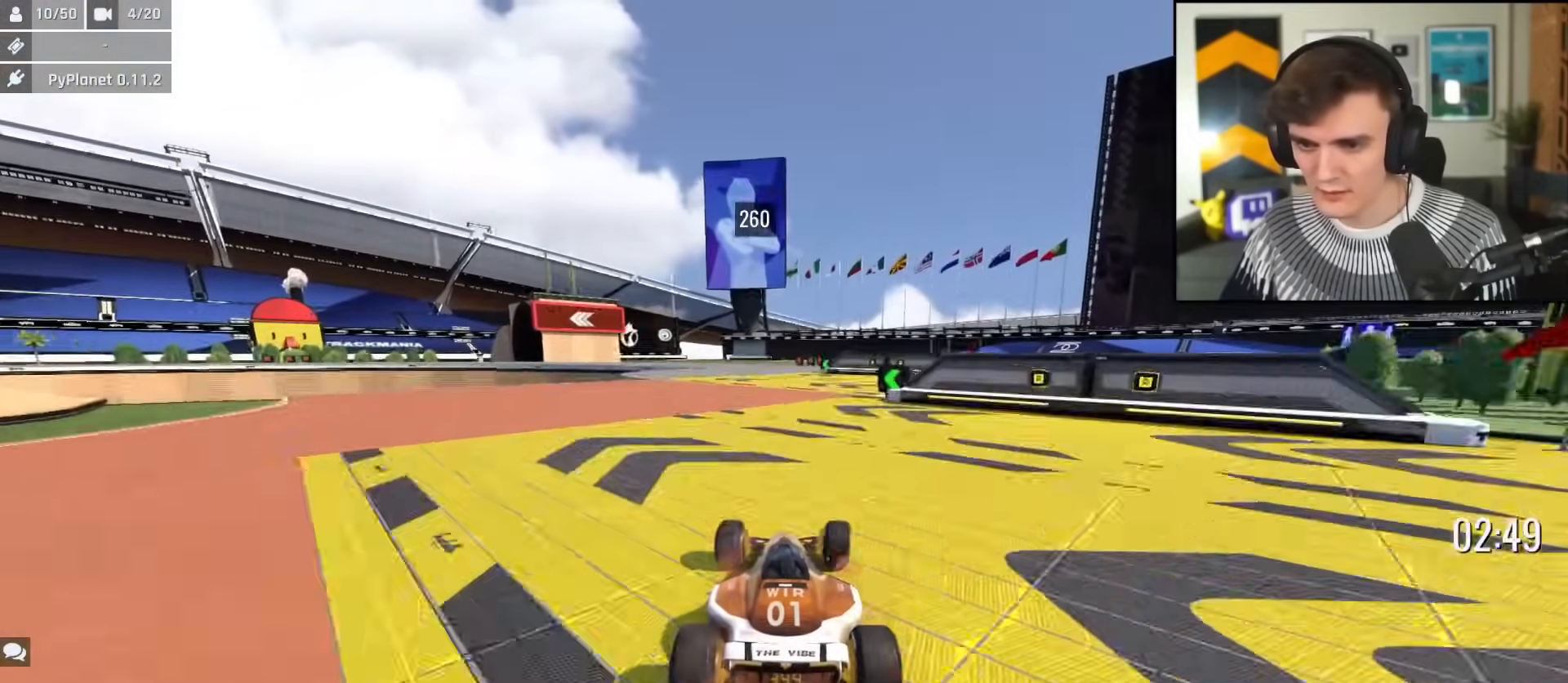
{"keys": ["left"], "events": [[167, "left", "down"], [267, "up", "up"], [350, "up", "down"], [450, "up", "up"]]}
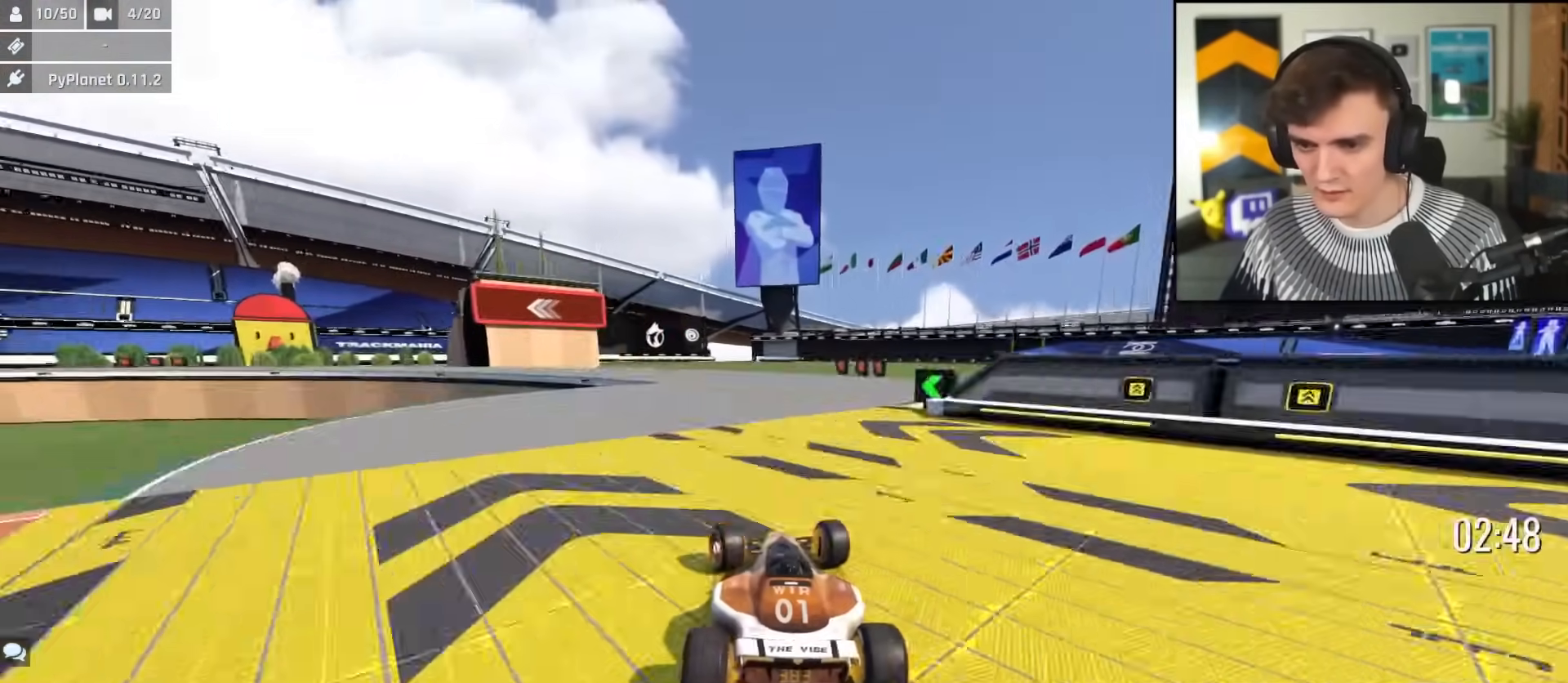
{"keys": ["left"], "events": [[100, "brake", "down"], [467, "brake", "up"]]}
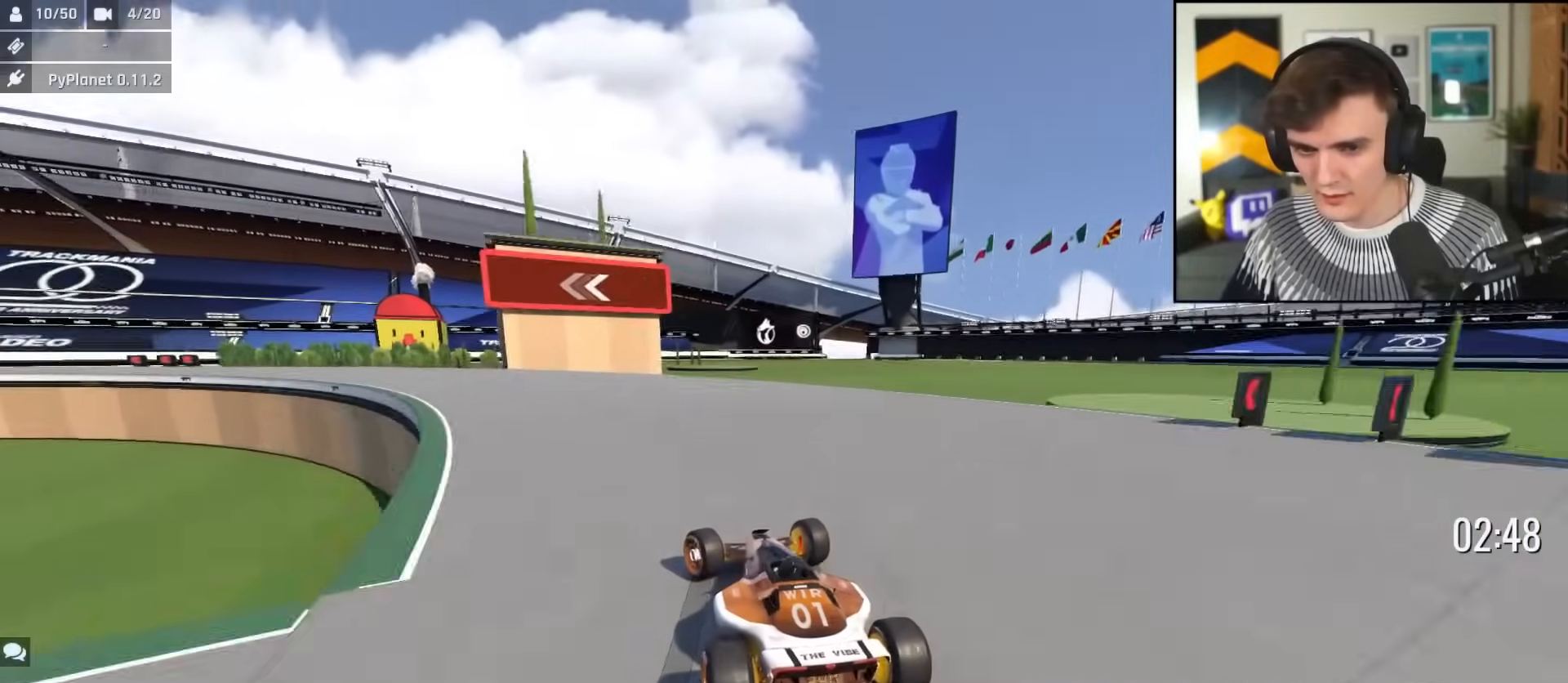
{"keys": ["left", "up"], "events": [[100, "up", "down"]]}
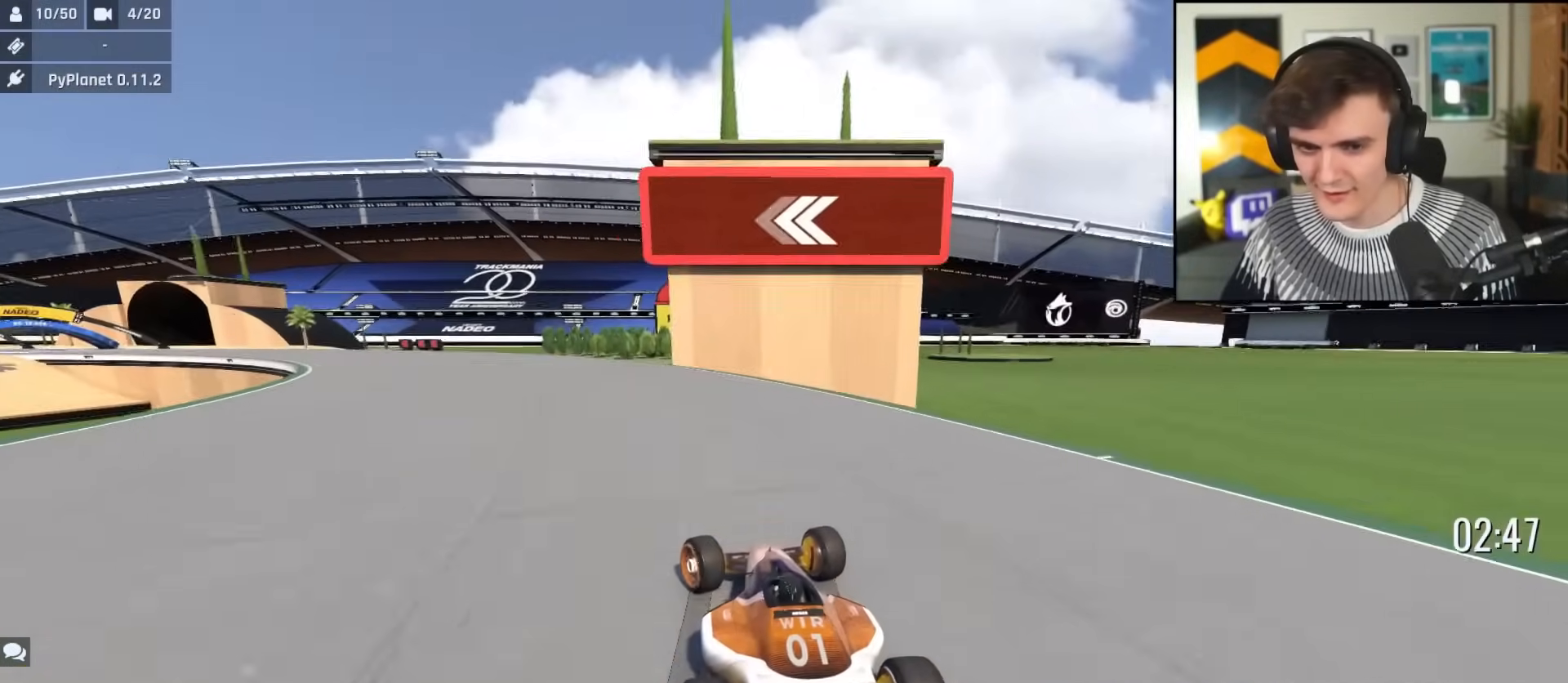
{"keys": ["left", "up"], "events": []}
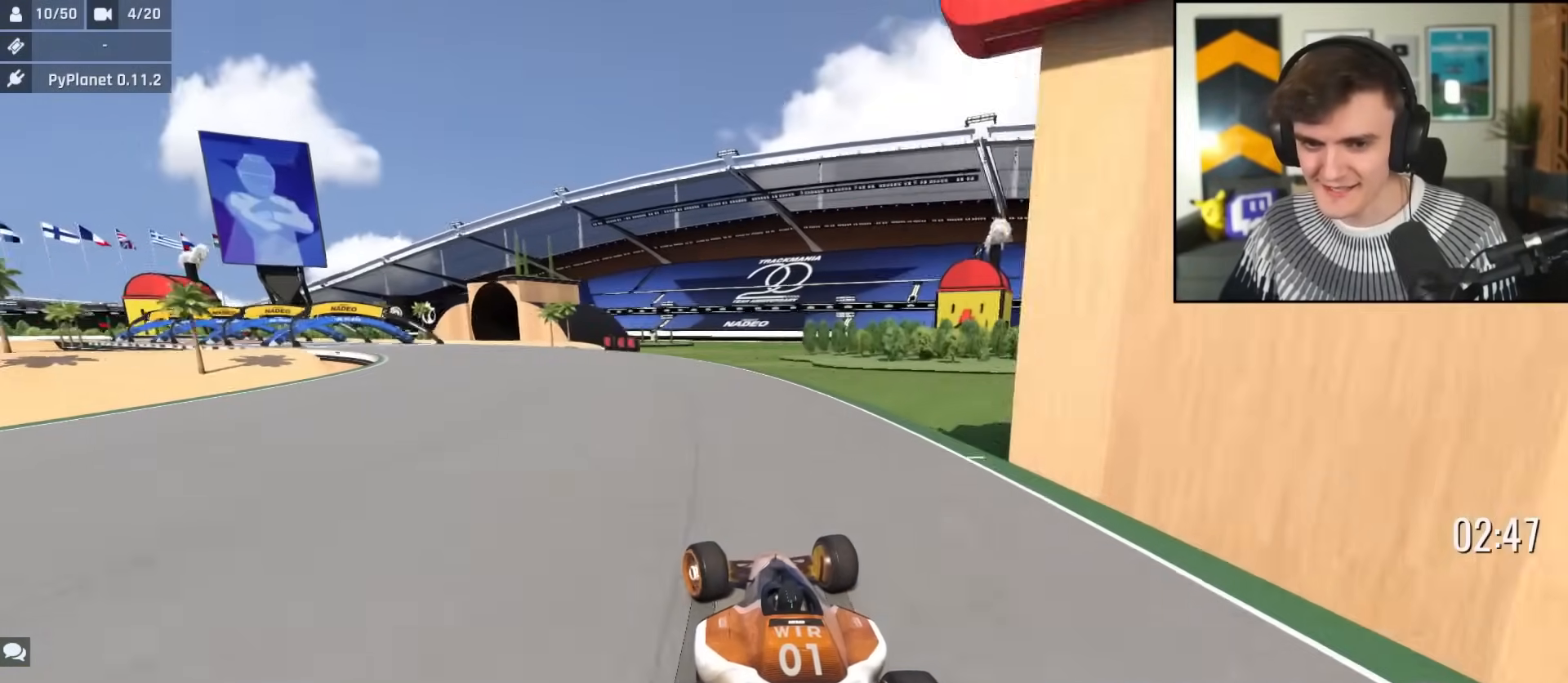
{"keys": ["up"], "events": [[467, "left", "up"]]}
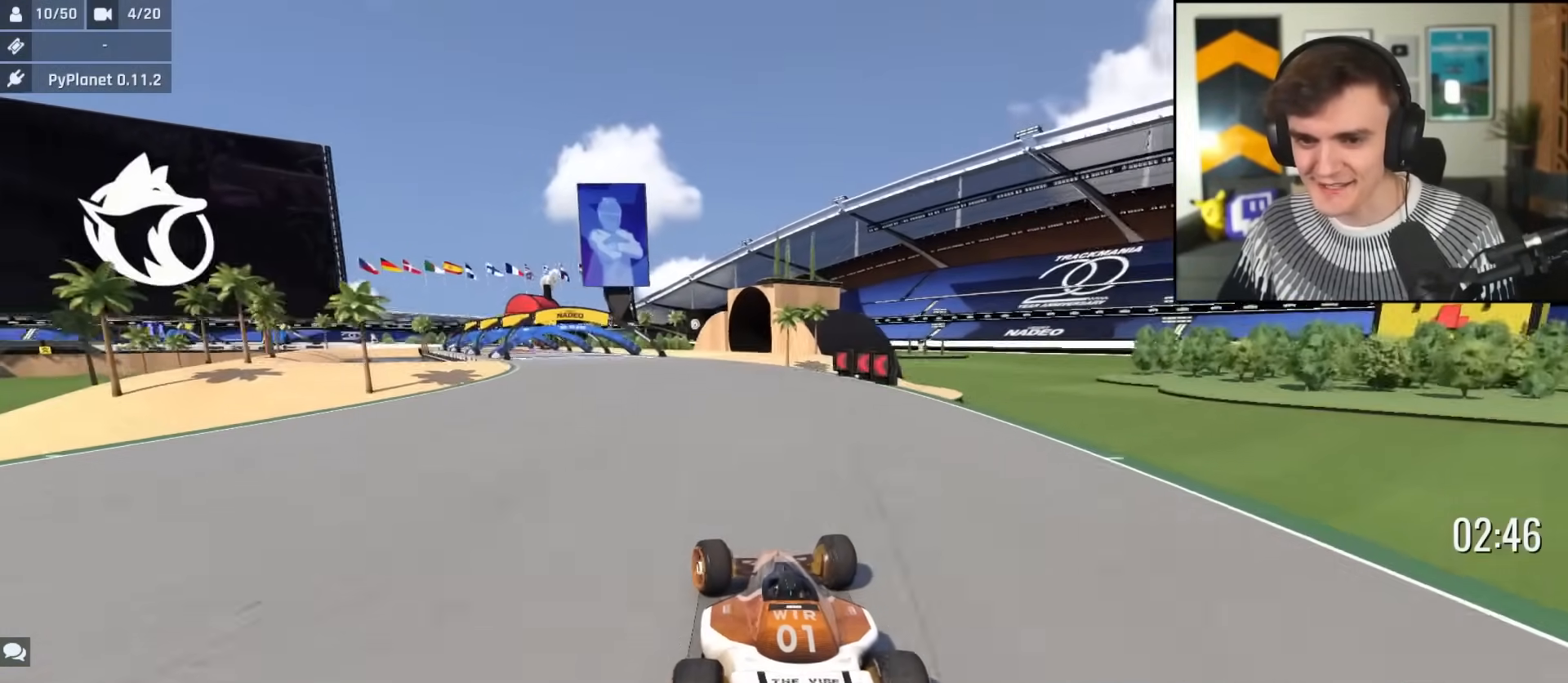
{"keys": ["left", "up"], "events": [[250, "left", "down"]]}
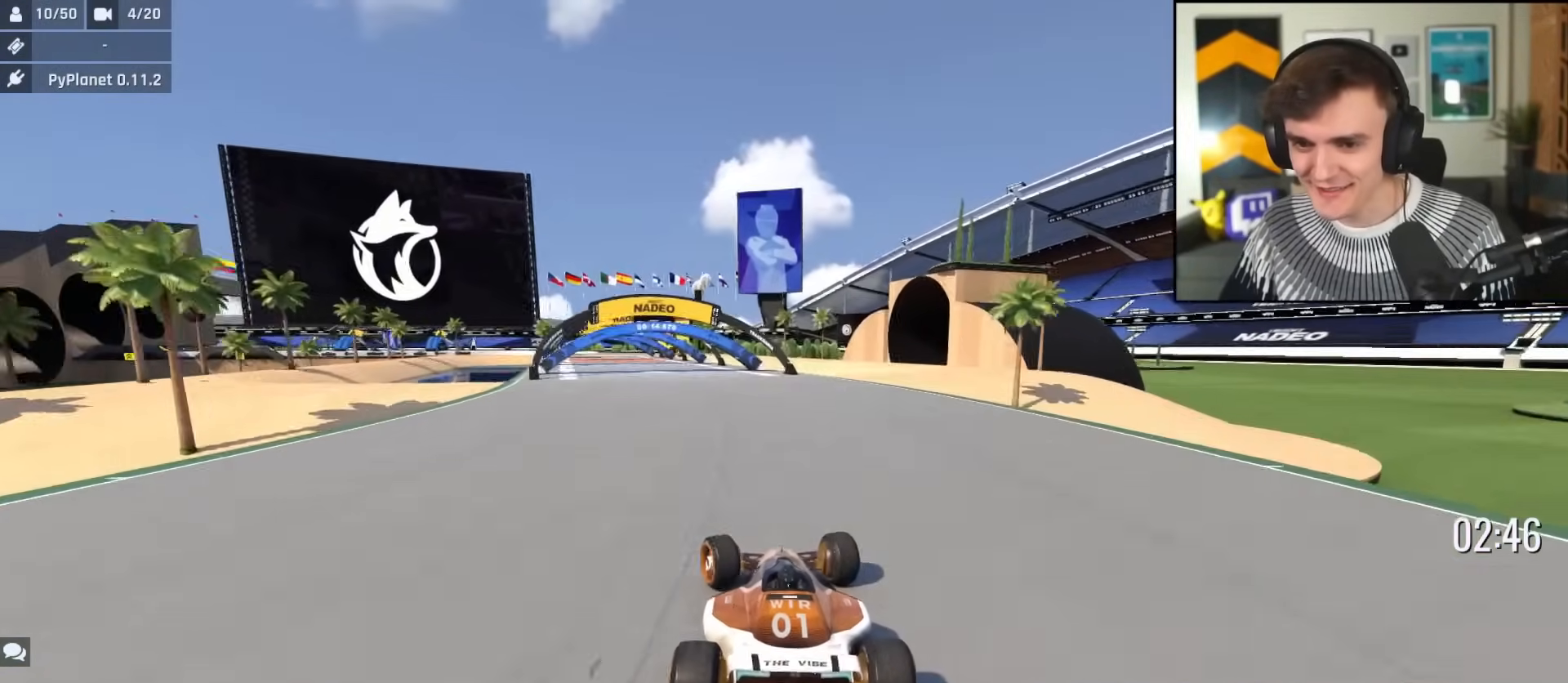
{"keys": ["up"], "events": [[33, "left", "up"], [367, "left", "down"], [450, "left", "up"]]}
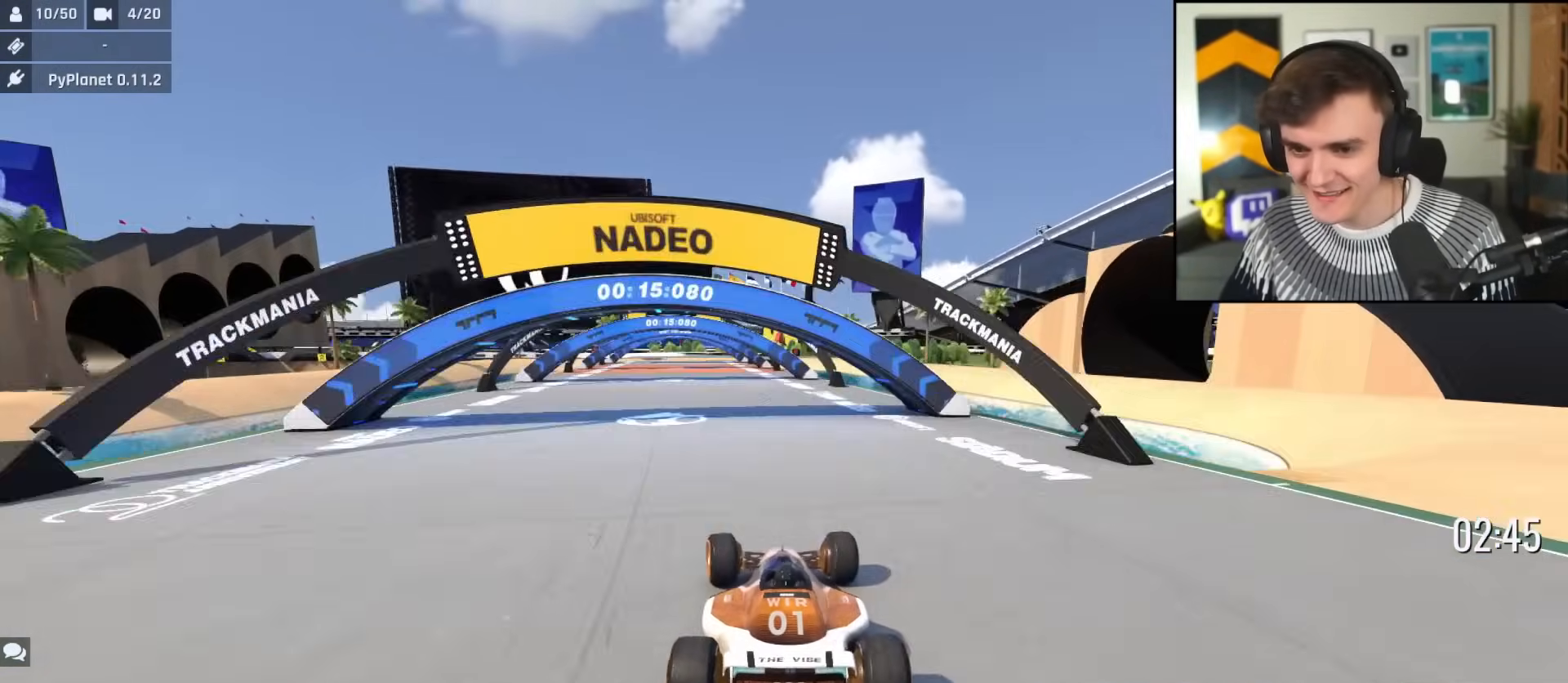
{"keys": ["up"], "events": [[134, "left", "down"], [234, "left", "up"], [334, "right", "down"], [384, "right", "up"]]}
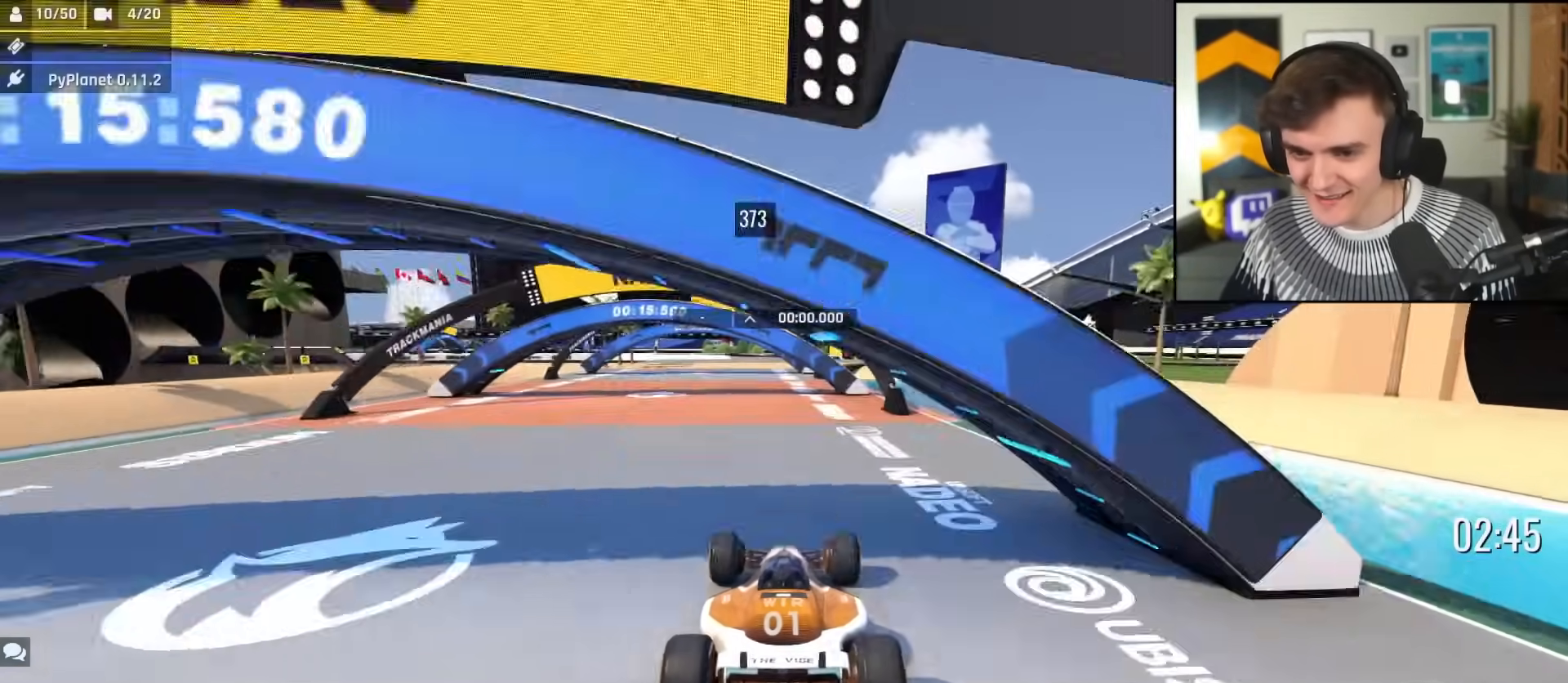
{"keys": ["right", "up"], "events": [[16, "left", "down"], [66, "left", "up"], [200, "left", "down"], [383, "left", "up"], [484, "right", "down"]]}
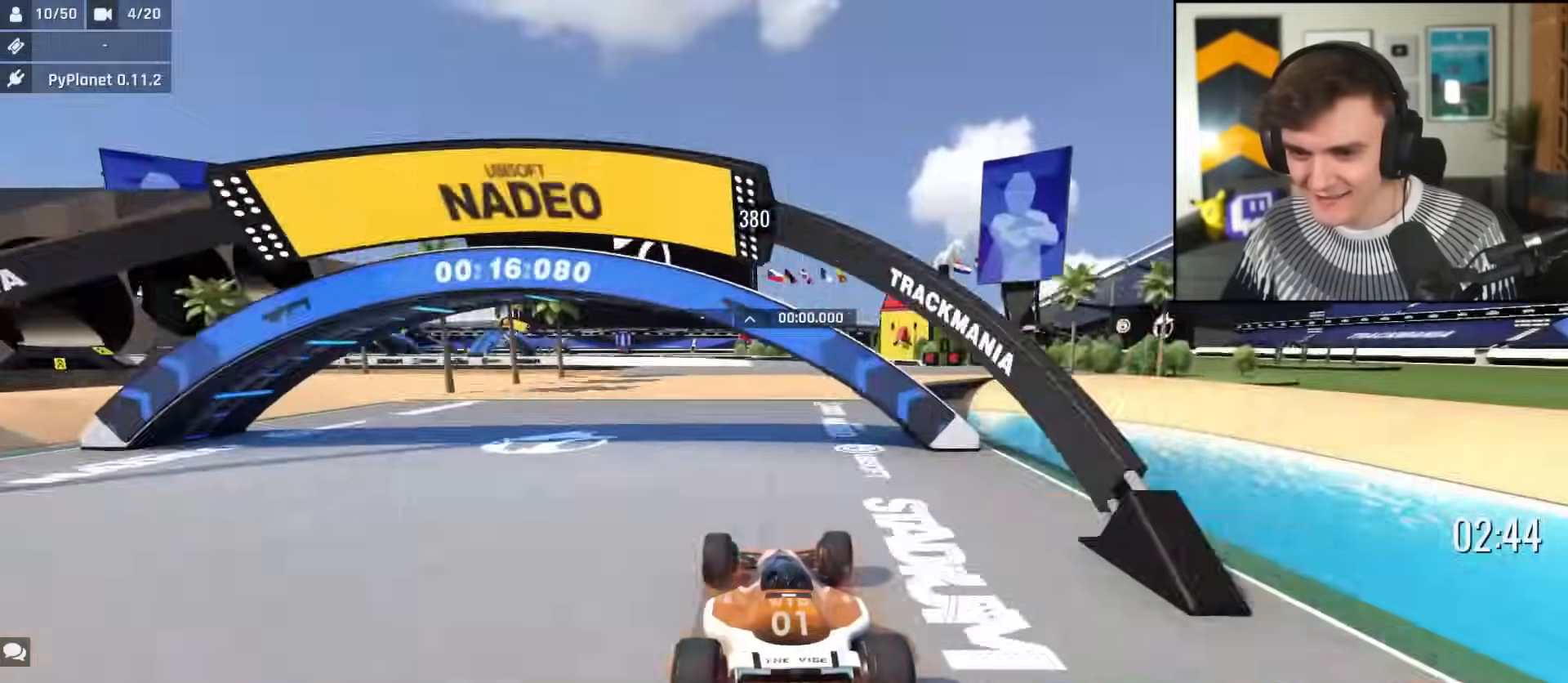
{"keys": ["left"], "events": [[317, "right", "up"], [317, "up", "up"], [351, "left", "down"]]}
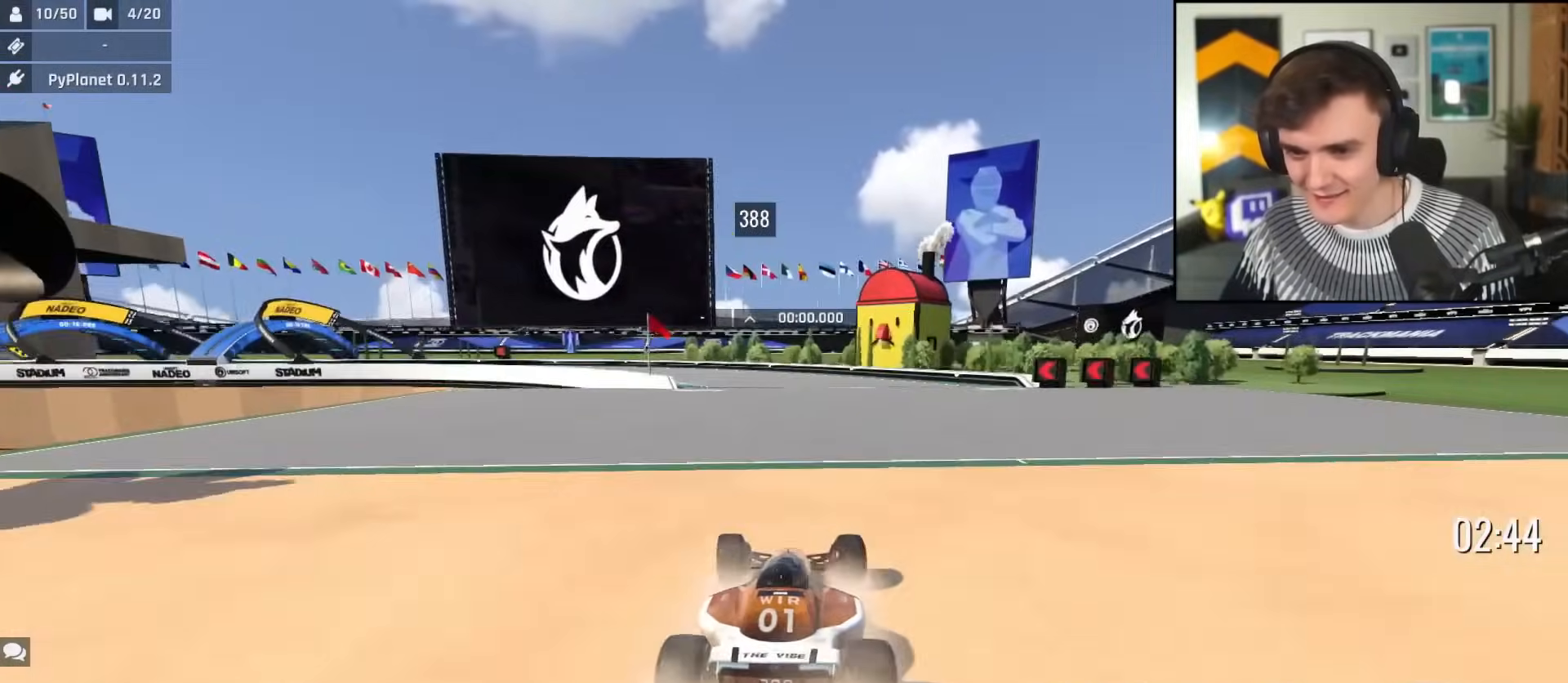
{"keys": ["left", "up"], "events": [[50, "brake", "down"], [184, "brake", "up"], [334, "up", "down"]]}
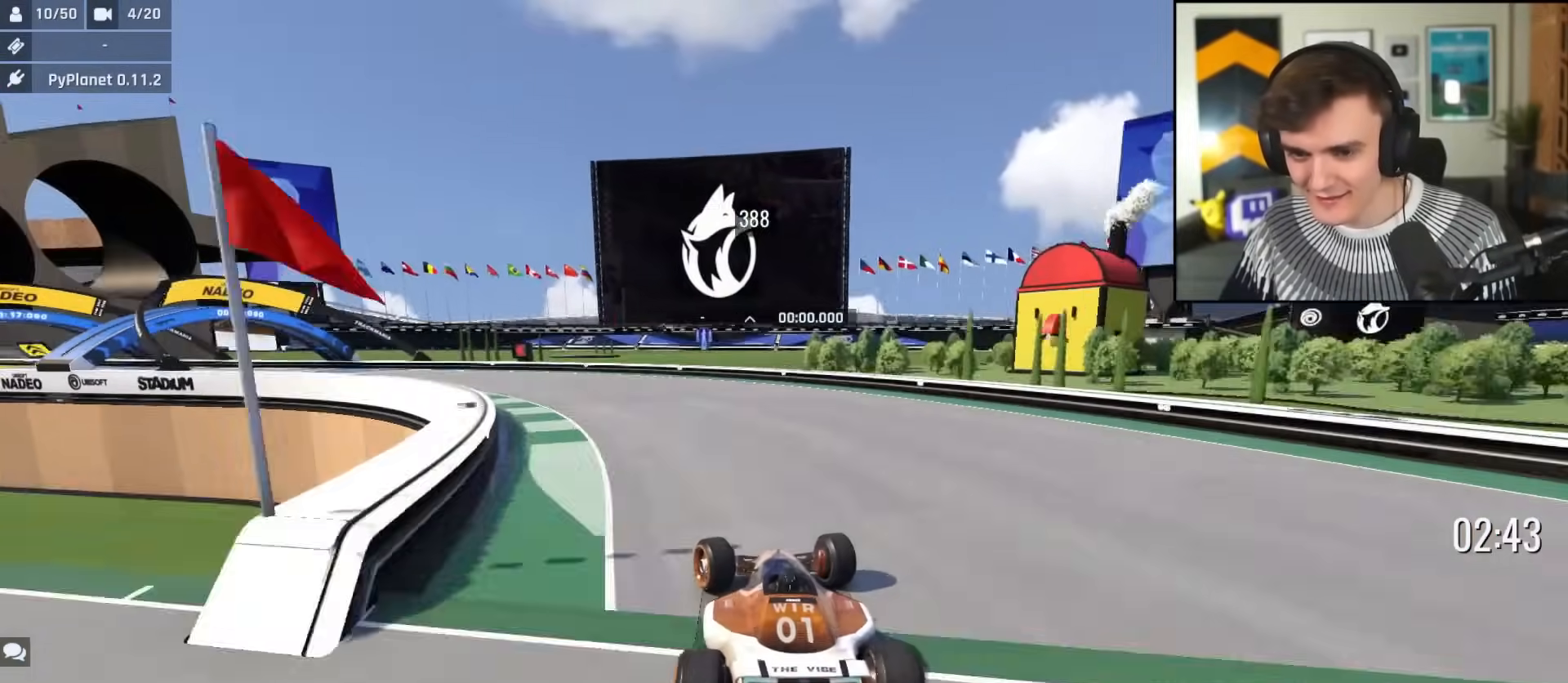
{"keys": ["left", "up"], "events": [[67, "up", "up"], [151, "brake", "down"], [301, "brake", "up"], [384, "up", "down"]]}
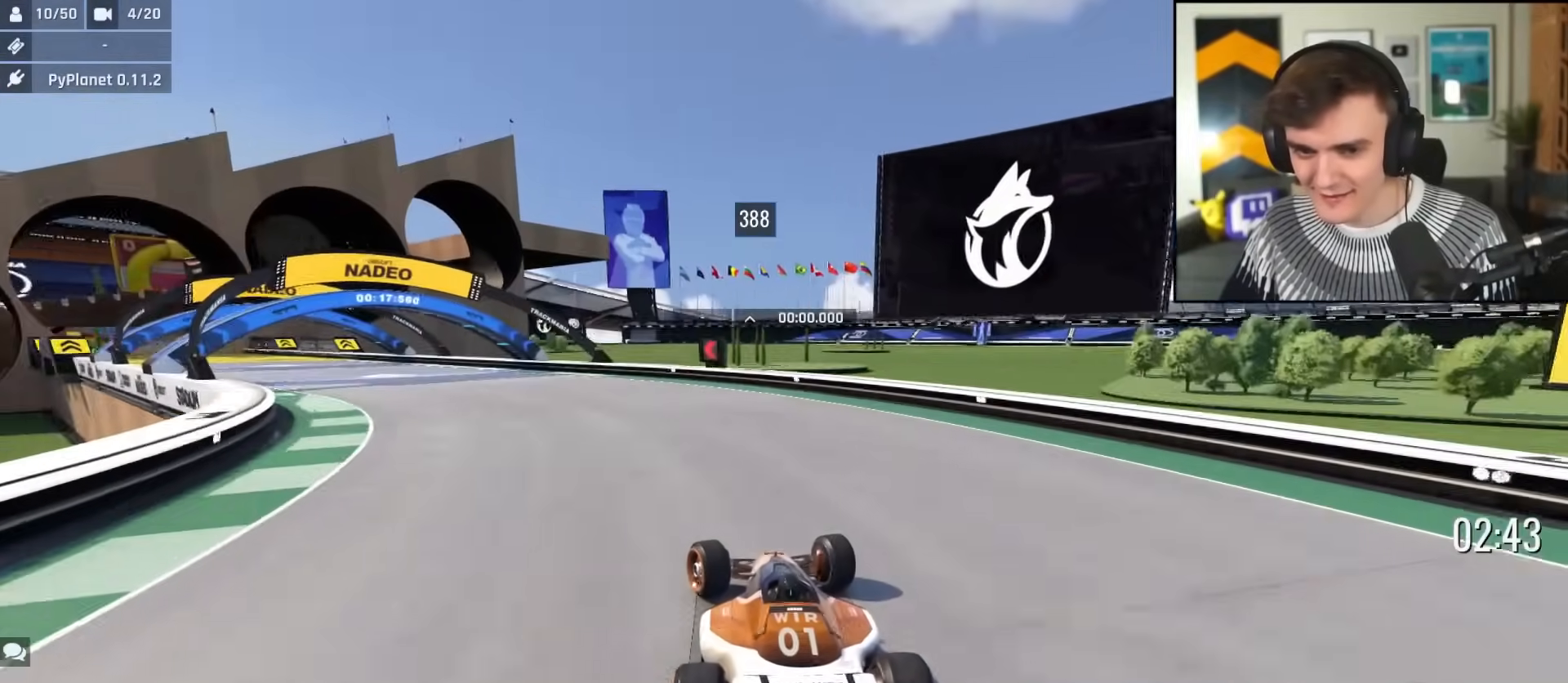
{"keys": ["left", "up"], "events": []}
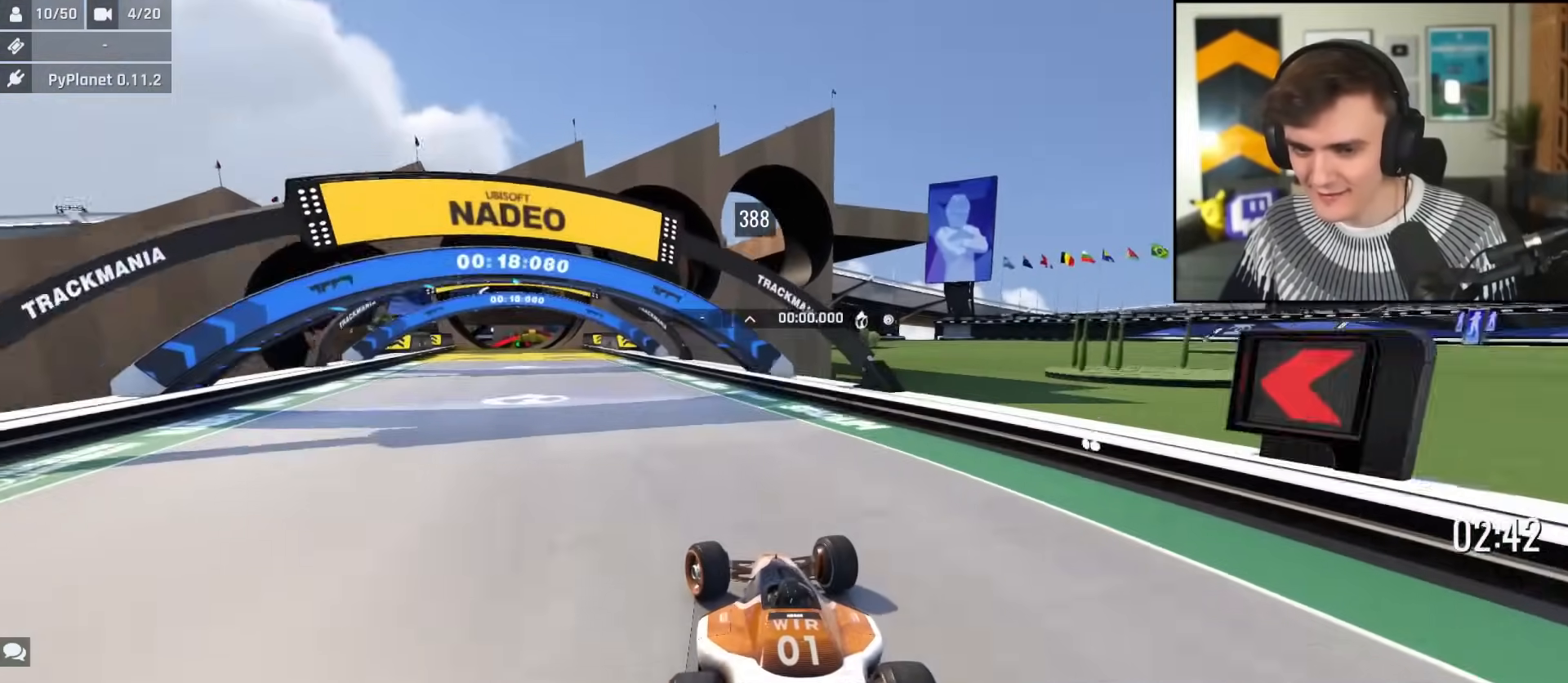
{"keys": ["up"], "events": [[283, "left", "up"]]}
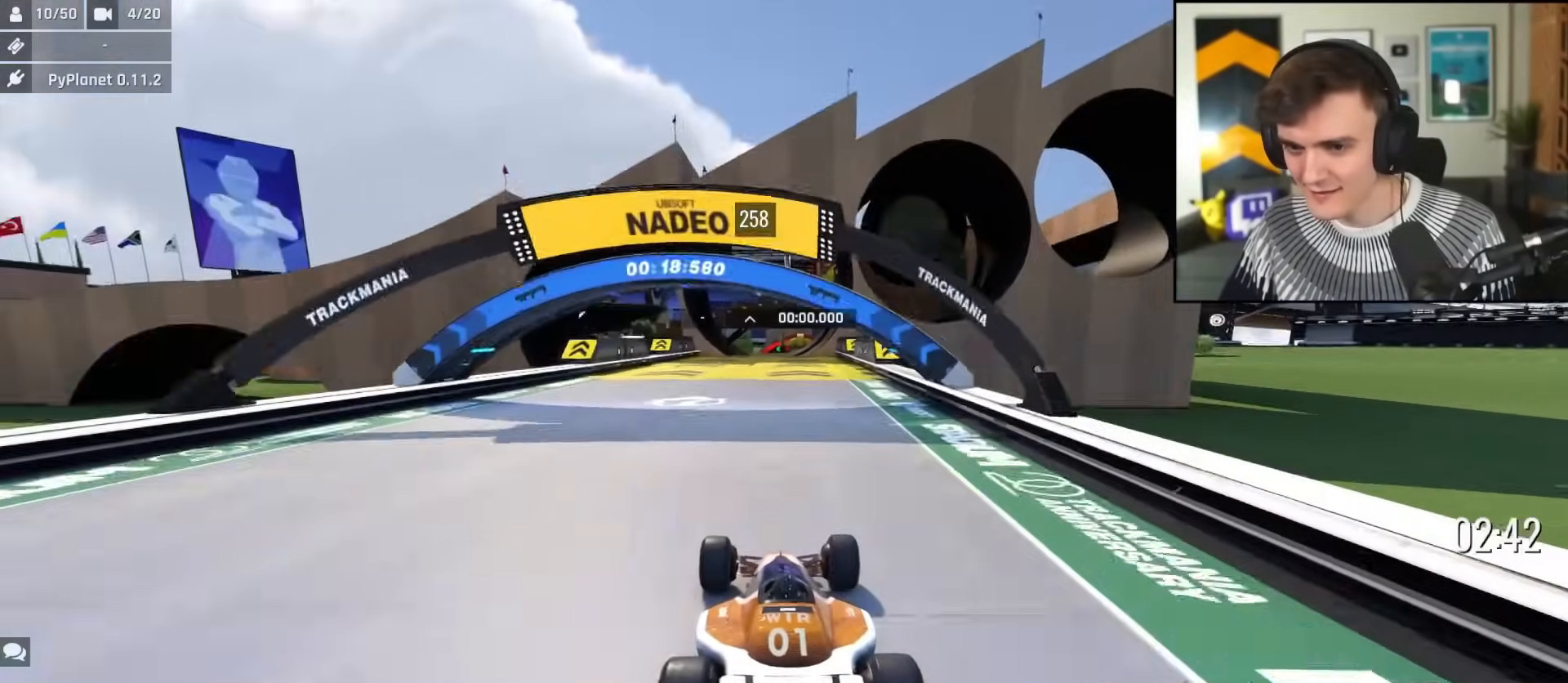
{"keys": ["up"], "events": []}
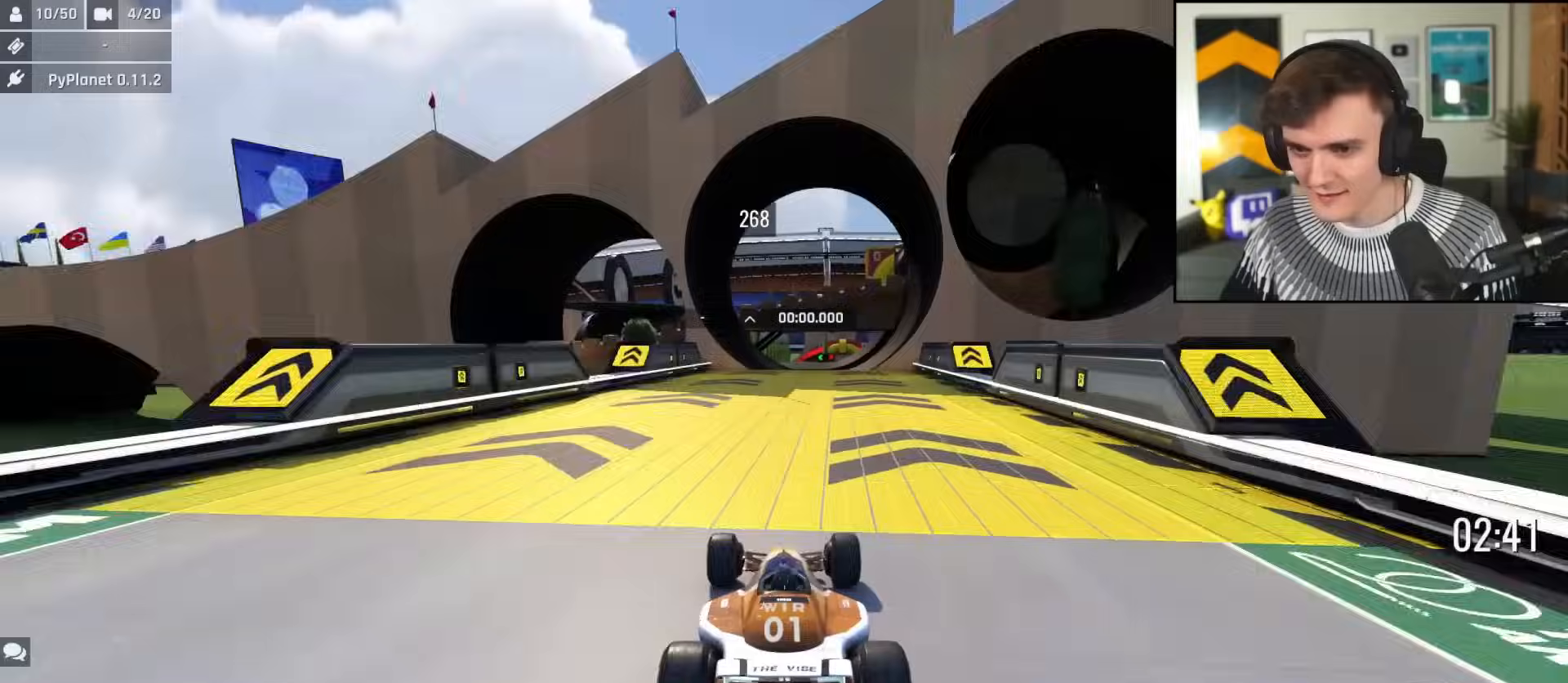
{"keys": ["left", "up"], "events": [[34, "right", "down"], [117, "right", "up"], [267, "right", "down"], [401, "right", "up"], [501, "left", "down"]]}
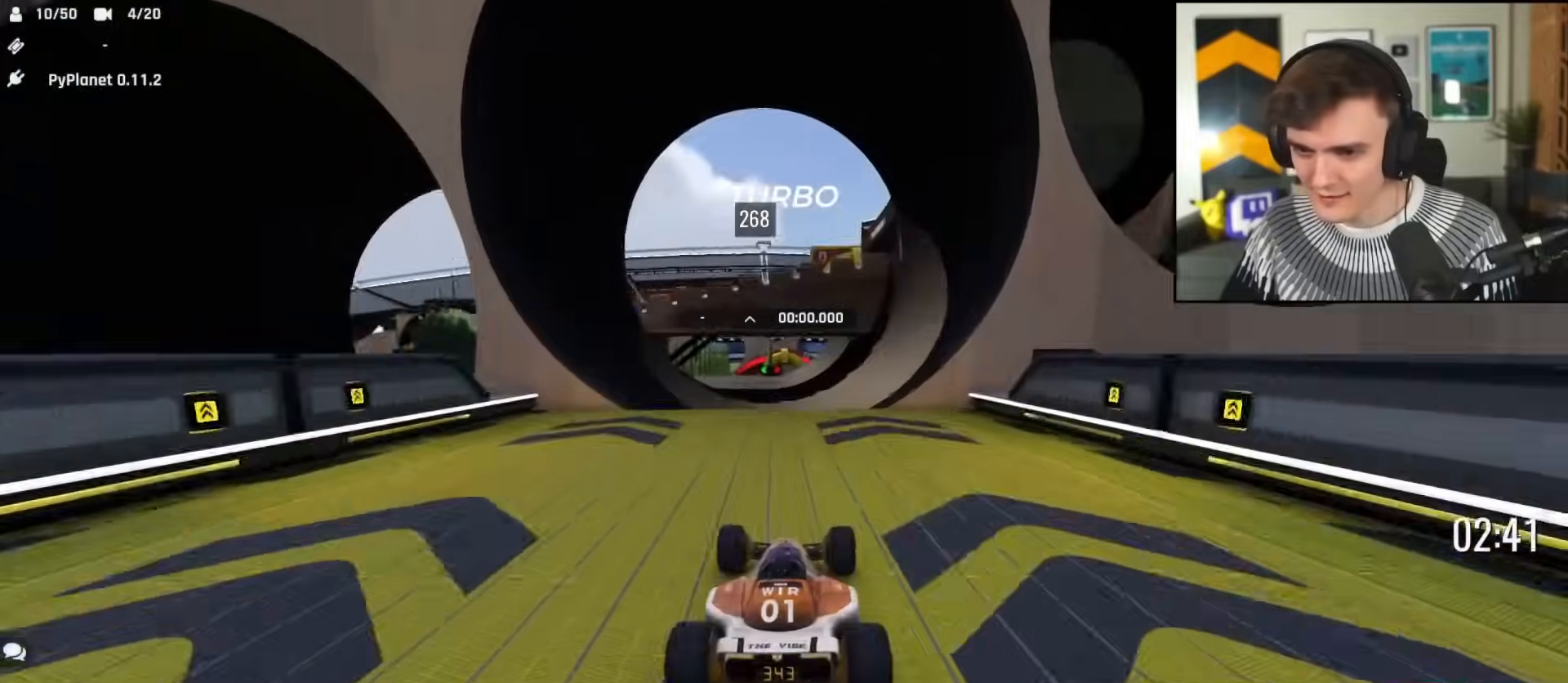
{"keys": ["up"], "events": [[50, "left", "up"]]}
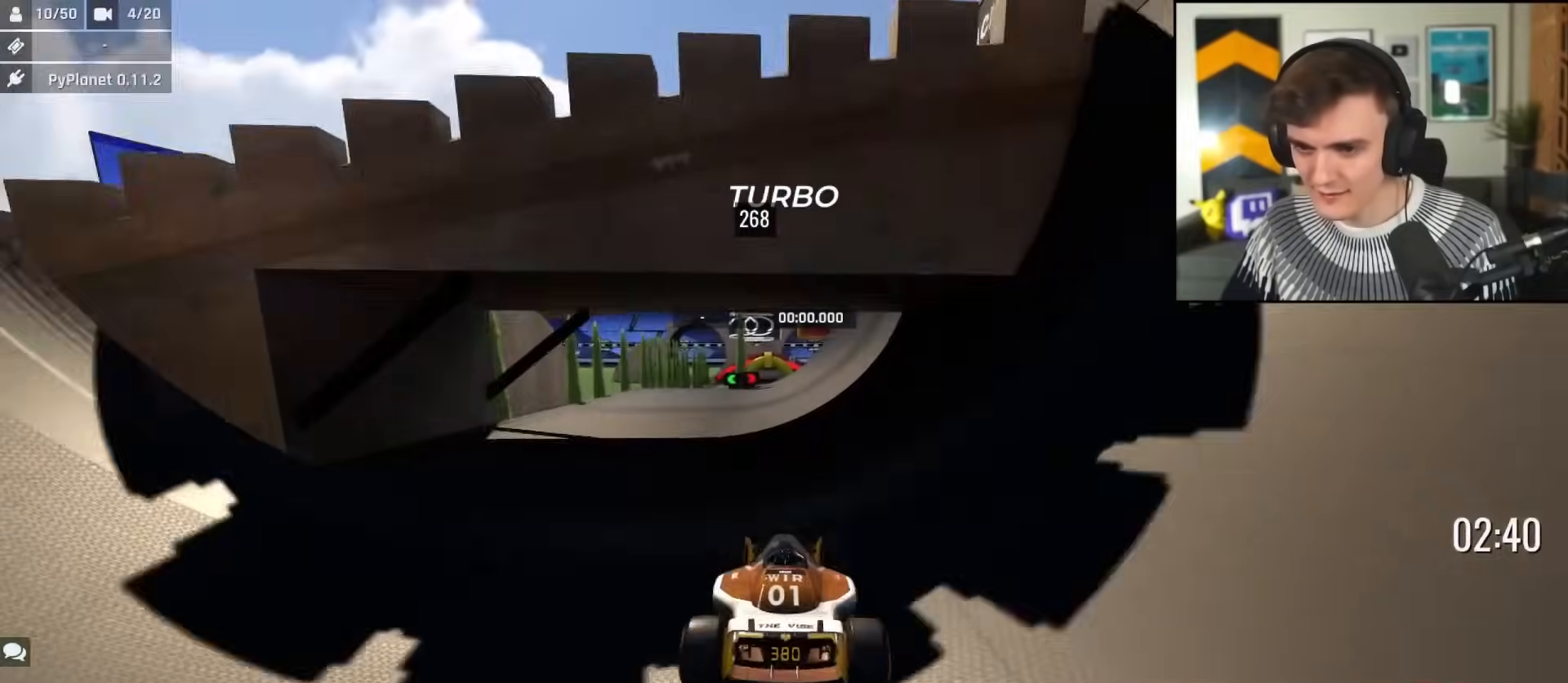
{"keys": ["up"], "events": [[16, "right", "down"], [150, "right", "up"]]}
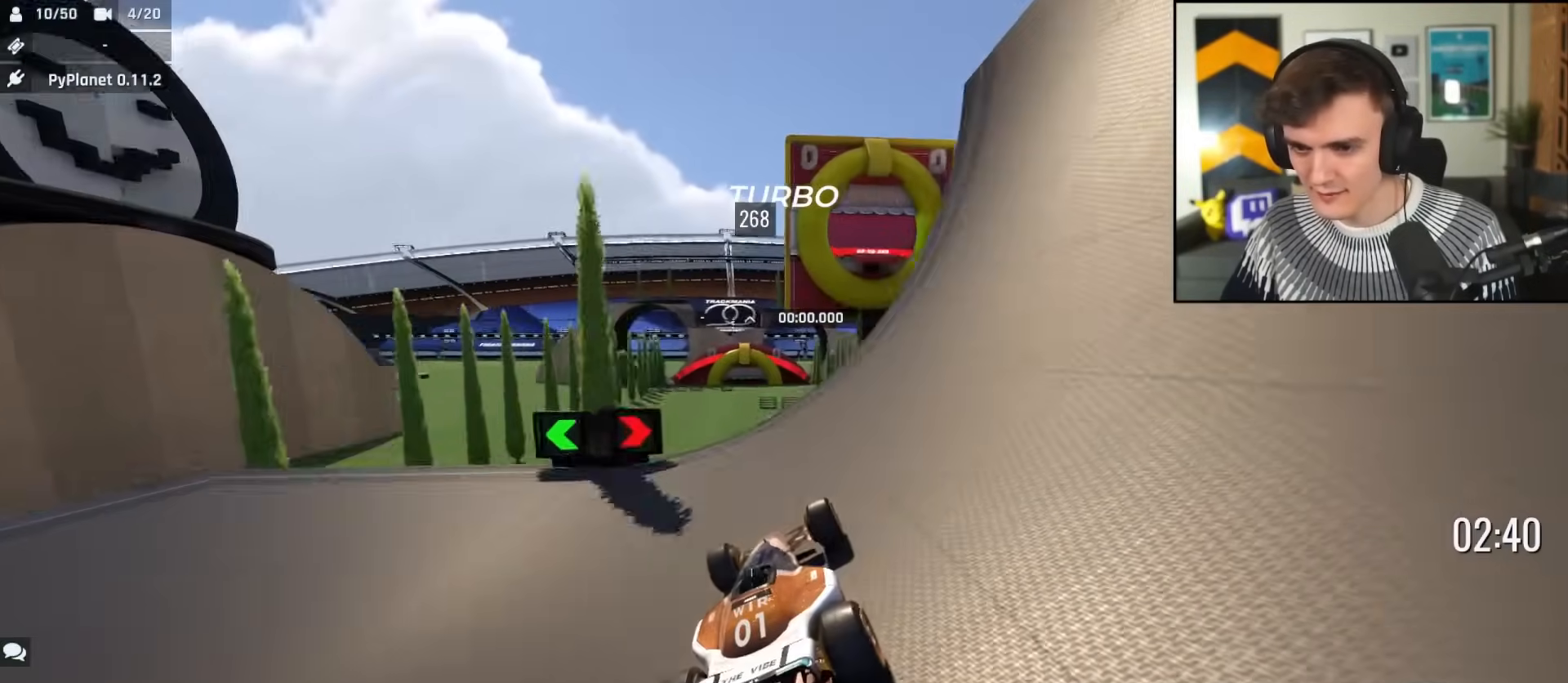
{"keys": ["right", "up"], "events": [[117, "left", "down"], [317, "left", "up"], [367, "right", "down"]]}
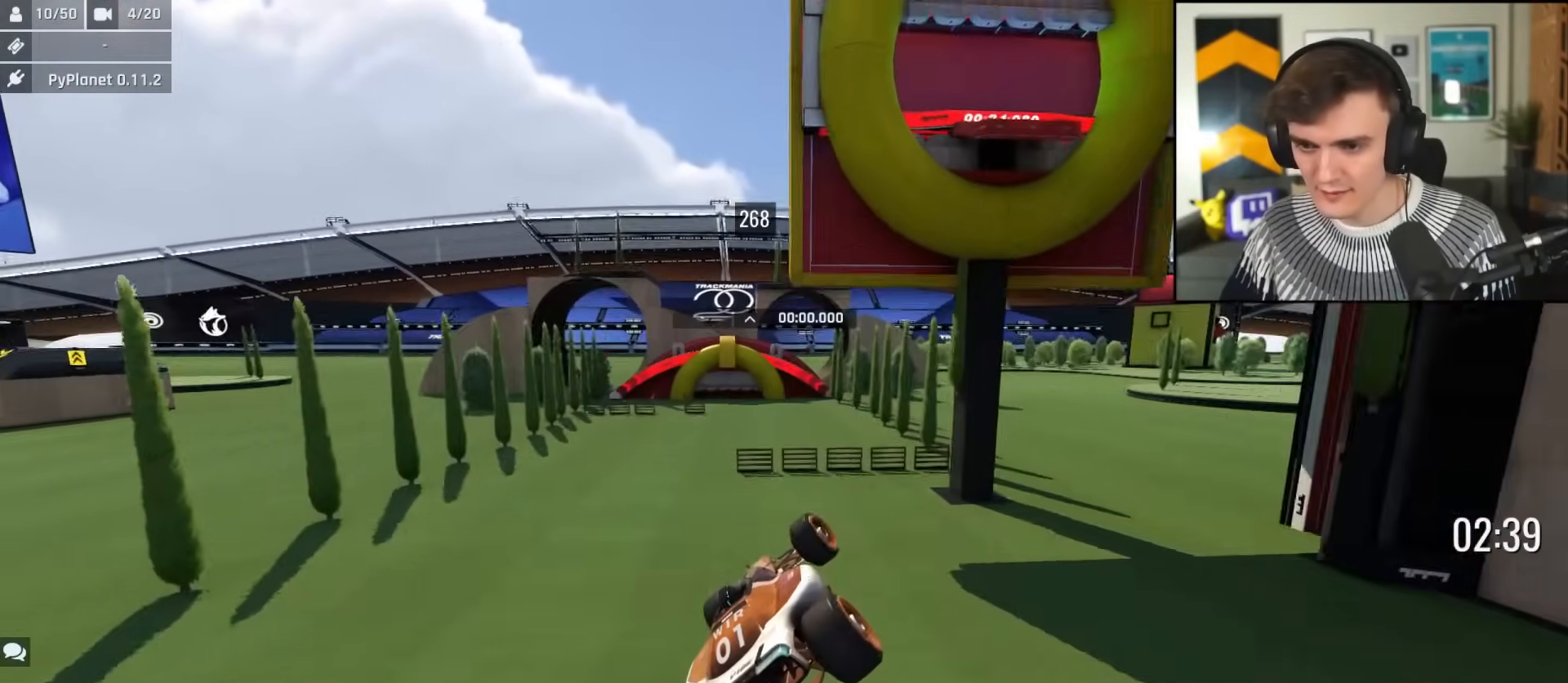
{"keys": ["up"], "events": [[134, "right", "up"]]}
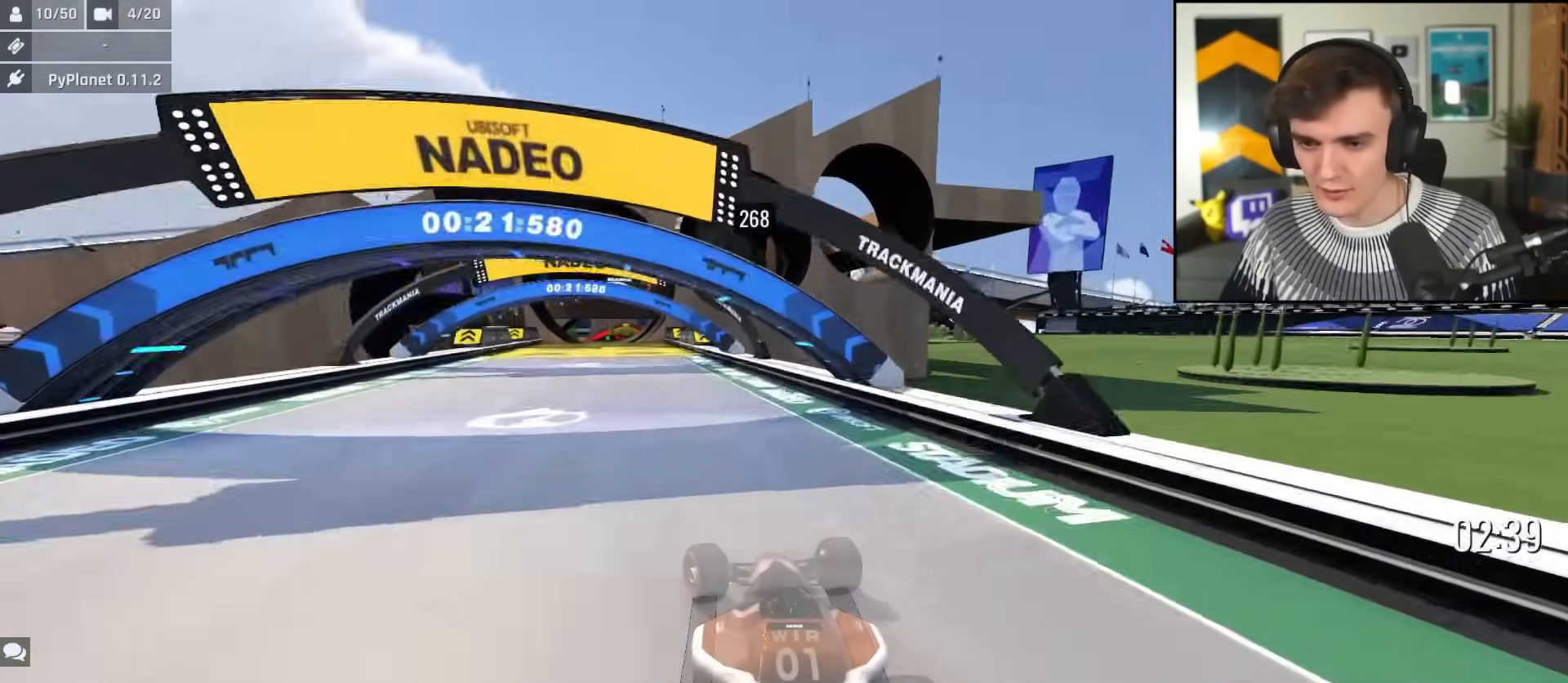
{"keys": ["up"], "events": []}
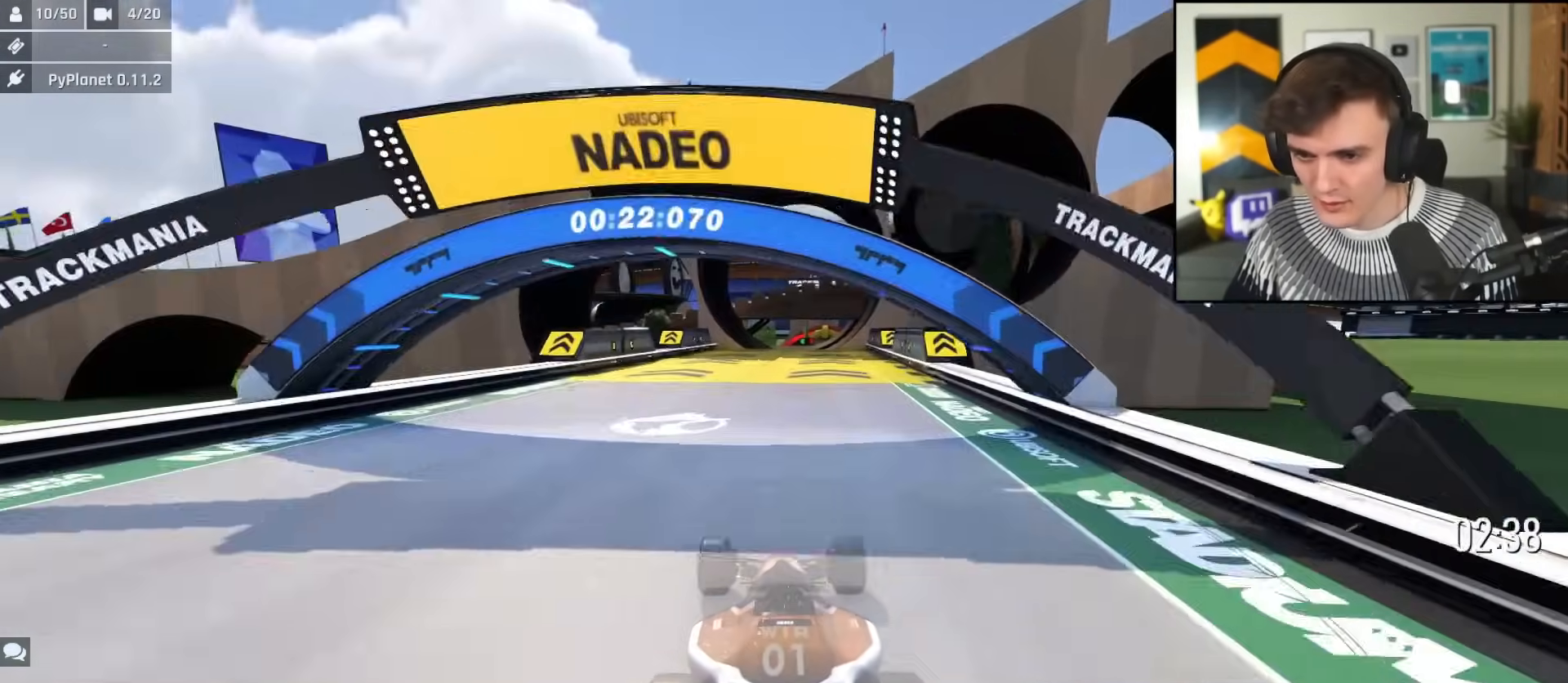
{"keys": ["up"], "events": [[33, "left", "down"], [83, "left", "up"]]}
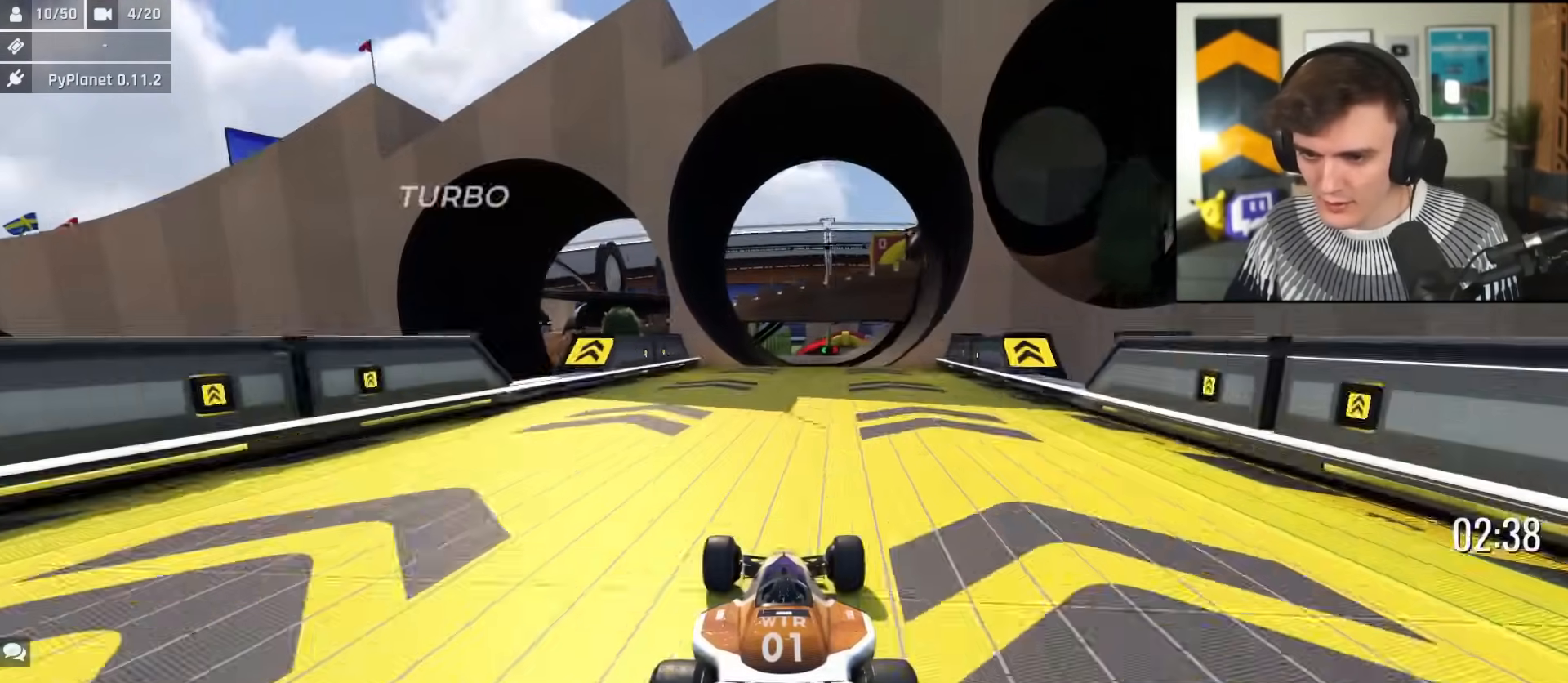
{"keys": ["up"], "events": [[133, "right", "down"], [334, "right", "up"]]}
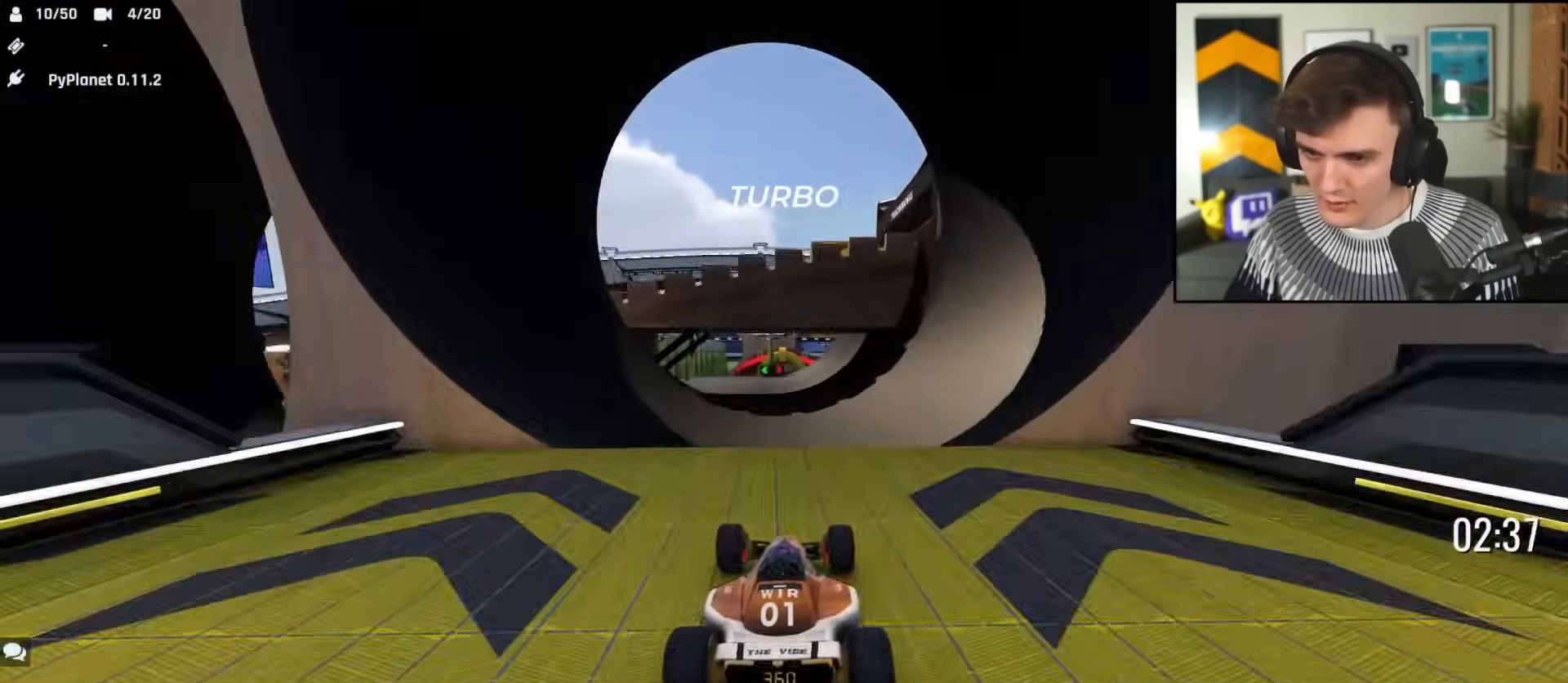
{"keys": ["right", "up"], "events": [[17, "brake", "down"], [67, "brake", "up"], [117, "right", "down"]]}
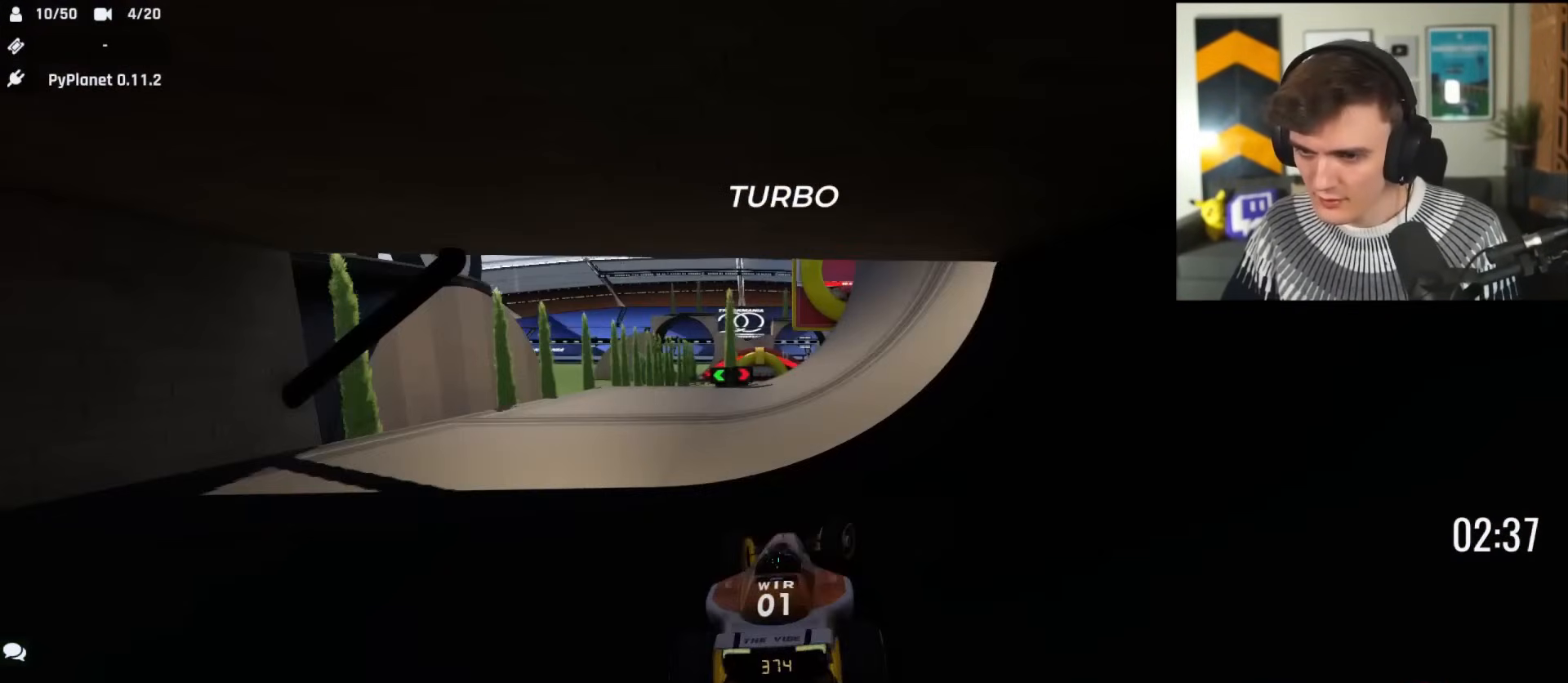
{"keys": ["right", "up"], "events": []}